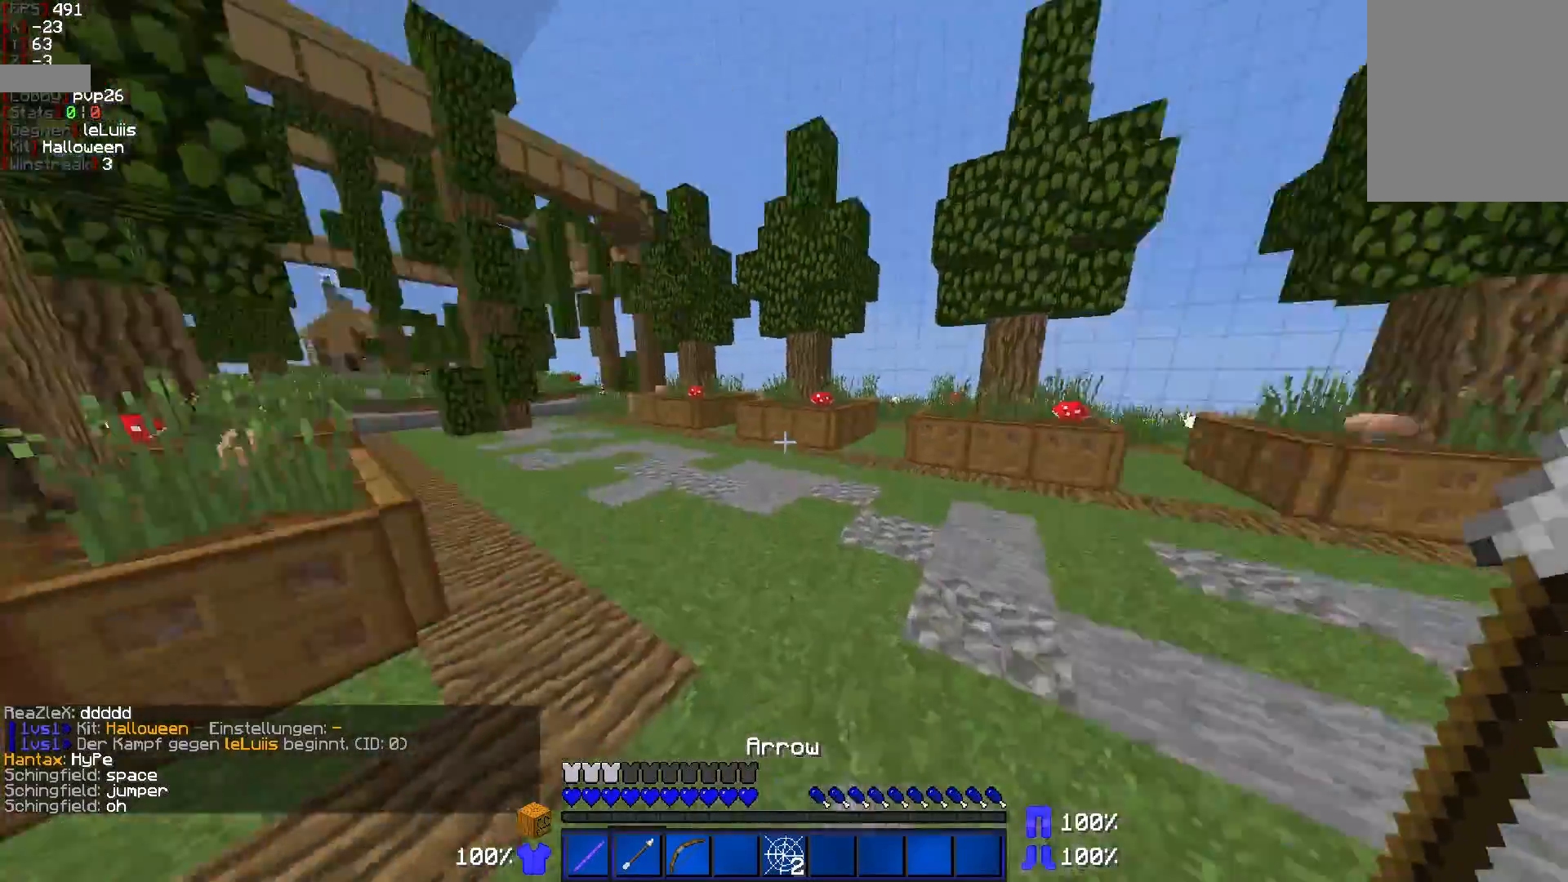
Gameplay with keyboard and mouse; each line is a JSON object with the keys and mouse buttons held at the frame after it. "events" lists presses ("down") and releases ("up") of "a", "d", "s", "w", "mouse_left" and "mouse_right" between this image and that frame as [ms after this image, input, new state], when the widget could be followed in between. "mouse_left", "mouse_right" = the "left", "right" buttons of the "mouse" list. No other keys are recorded. Fast repeated clicks can show as one long hold. Mouse movement is not recorded.
{"keys": ["w"], "mouse": [], "events": [[150, "d", "up"]]}
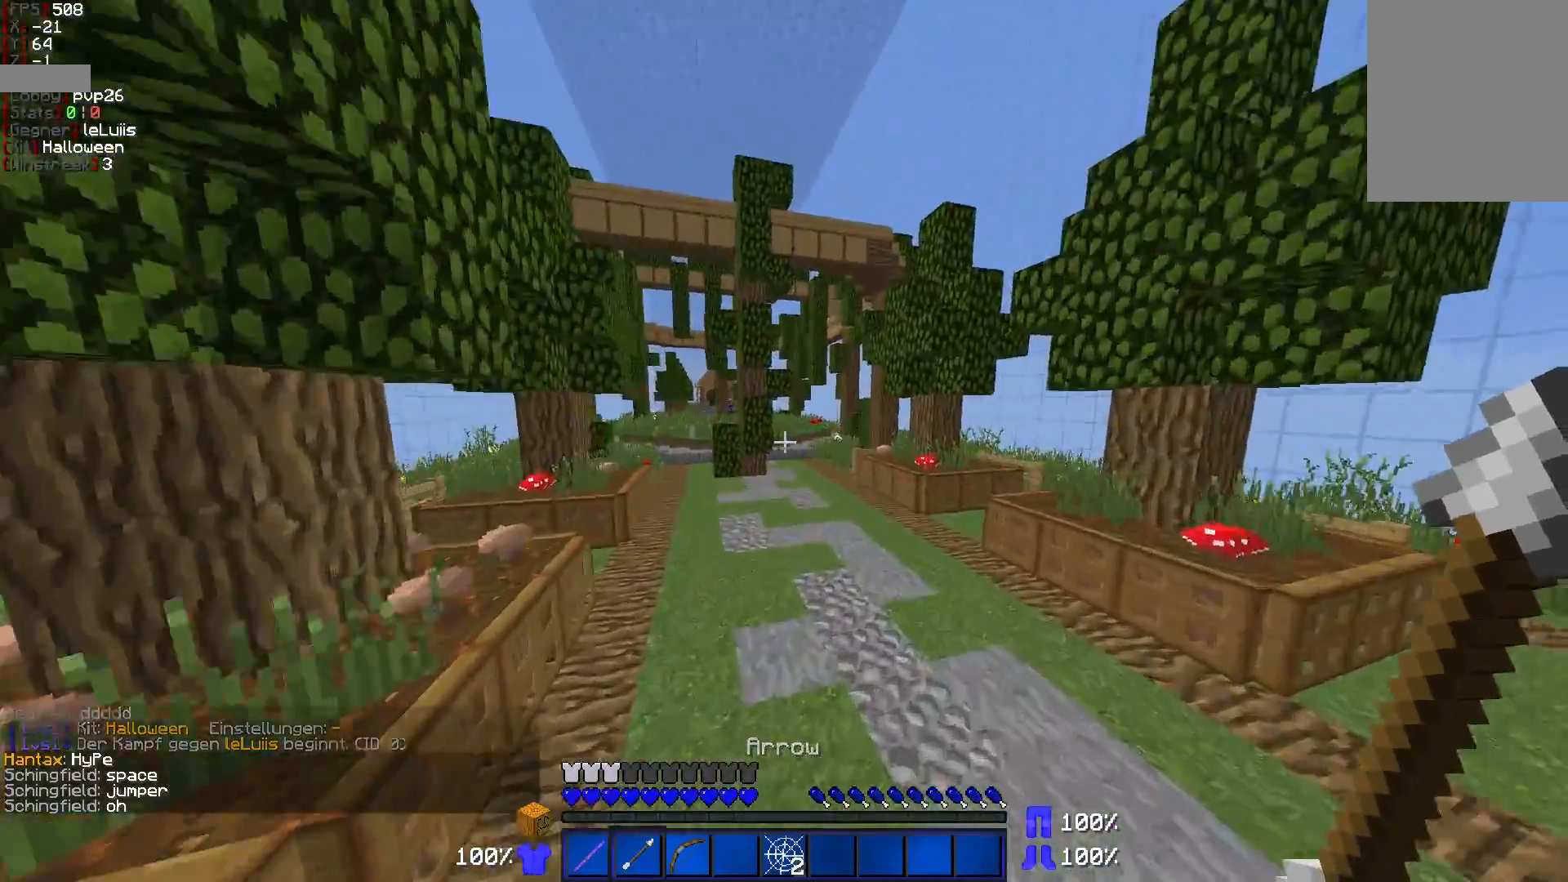
{"keys": ["a", "w"], "mouse": [], "events": [[500, "a", "down"]]}
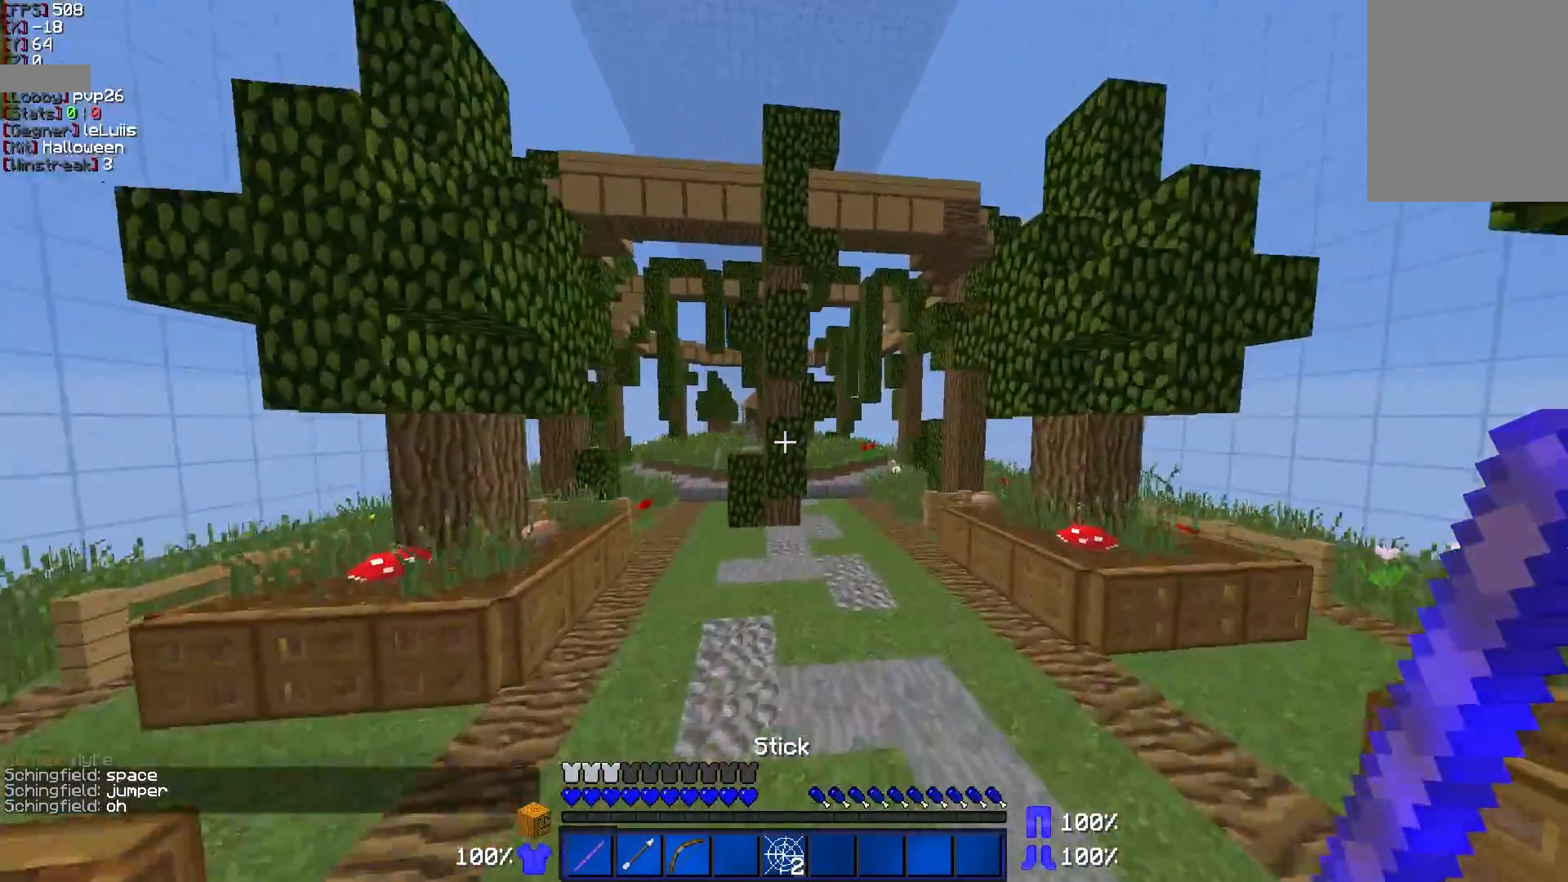
{"keys": ["a", "w"], "mouse": [], "events": []}
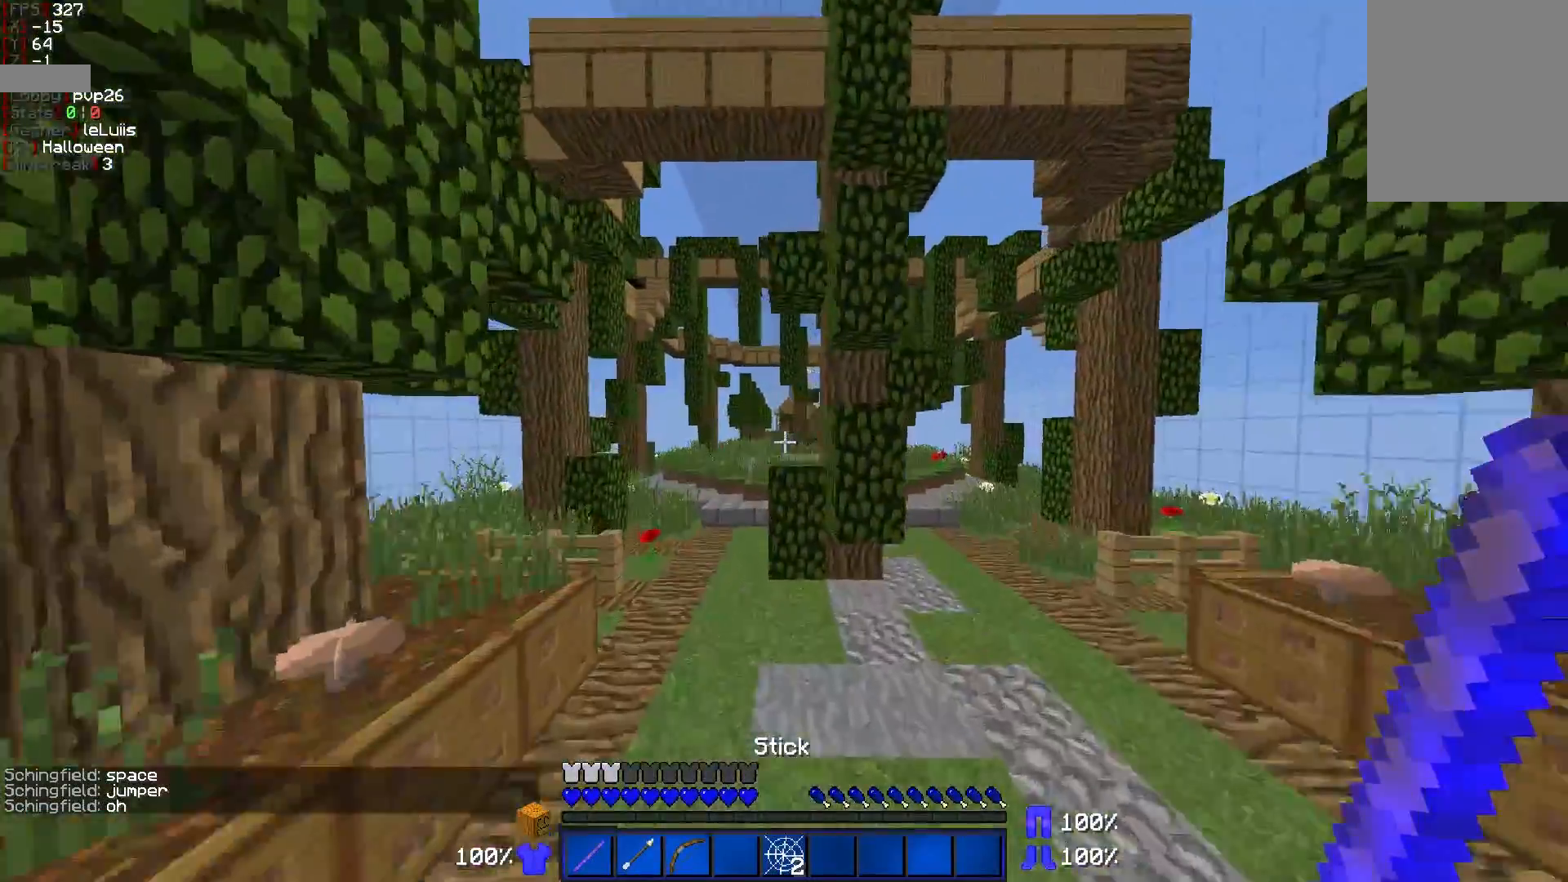
{"keys": ["w"], "mouse": [], "events": [[150, "a", "up"]]}
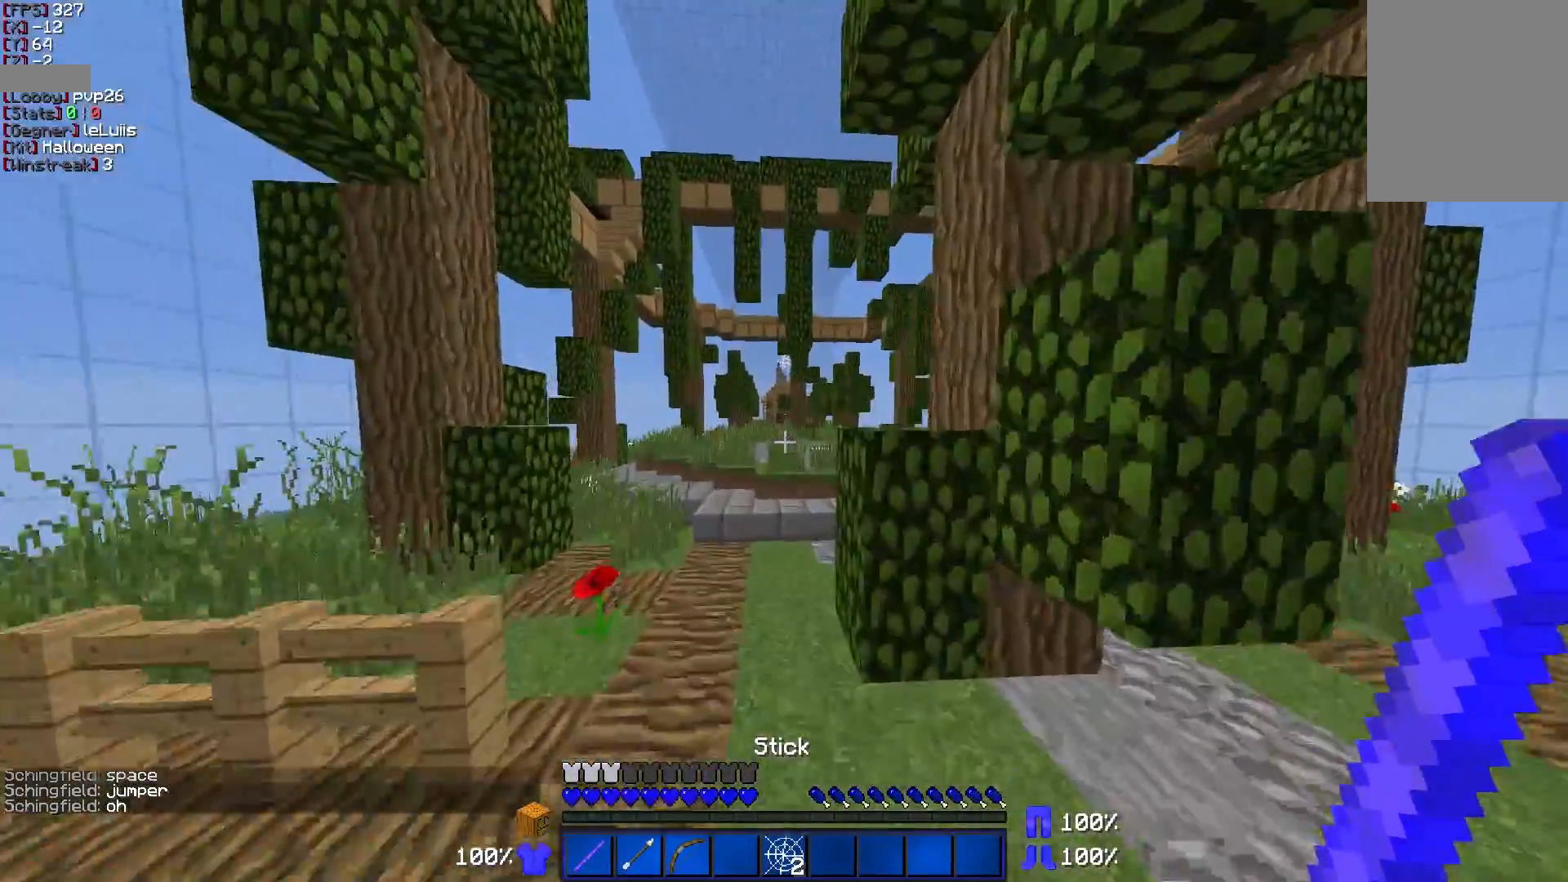
{"keys": ["d", "w"], "mouse": [], "events": [[350, "d", "down"]]}
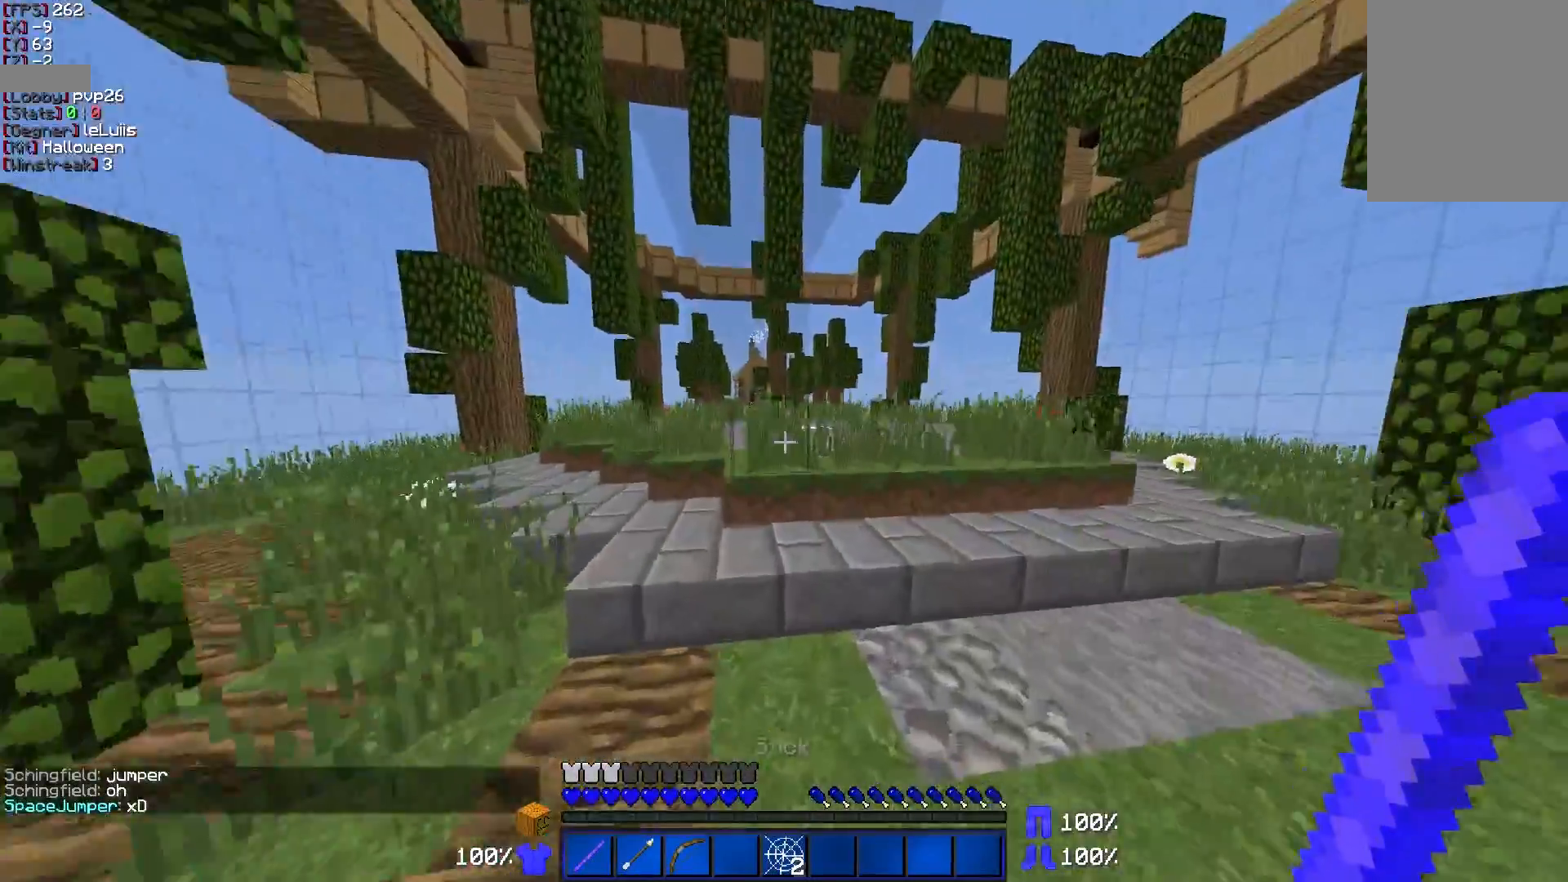
{"keys": ["d", "w"], "mouse": [], "events": []}
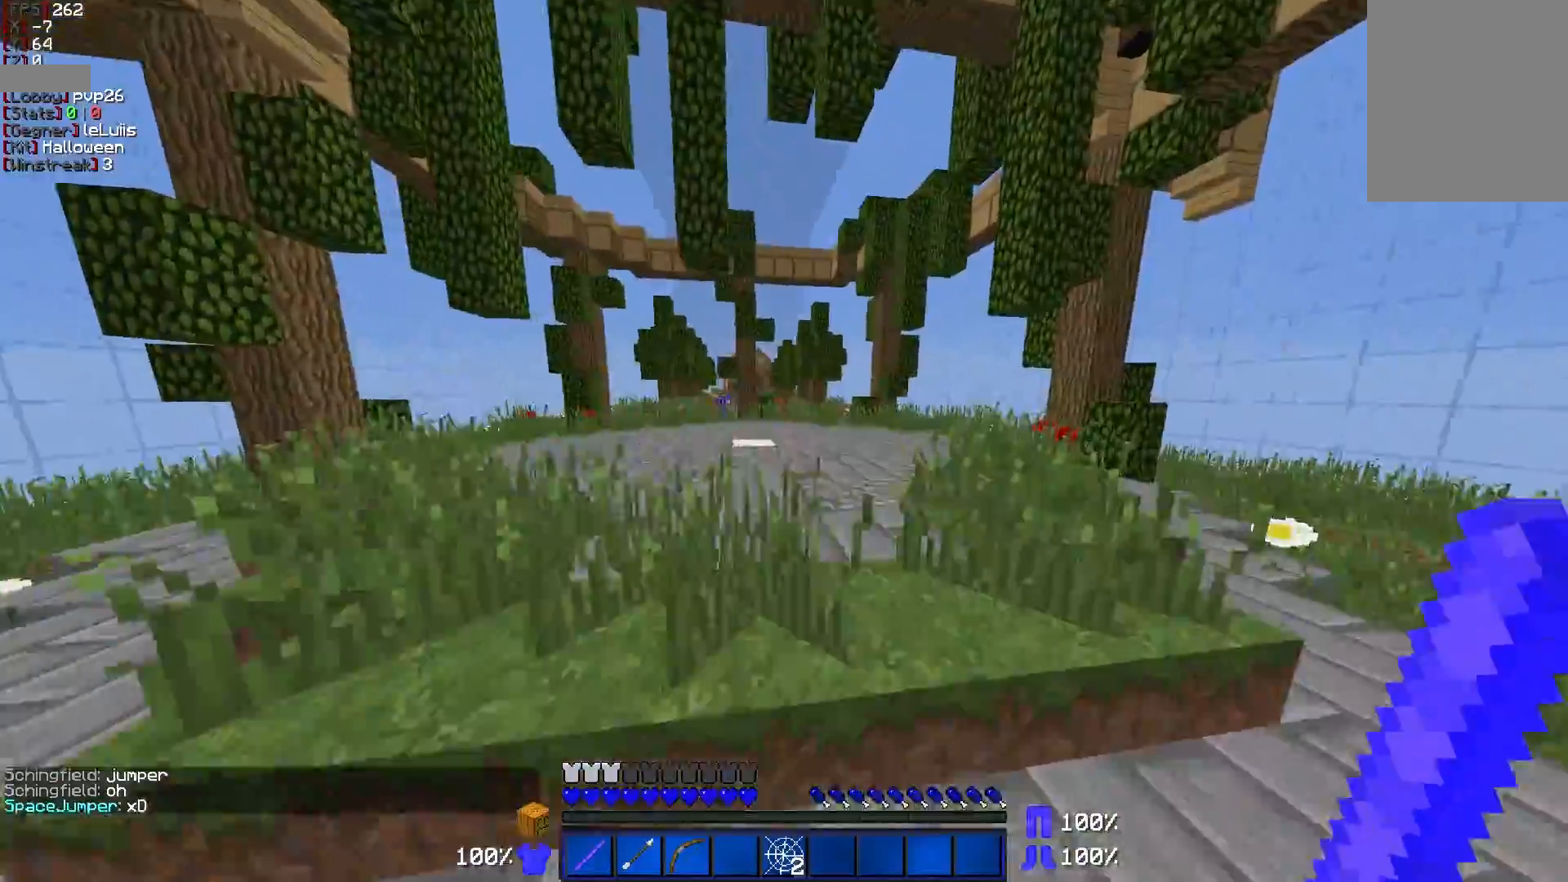
{"keys": ["a", "w"], "mouse": [], "events": [[333, "a", "down"], [400, "d", "up"]]}
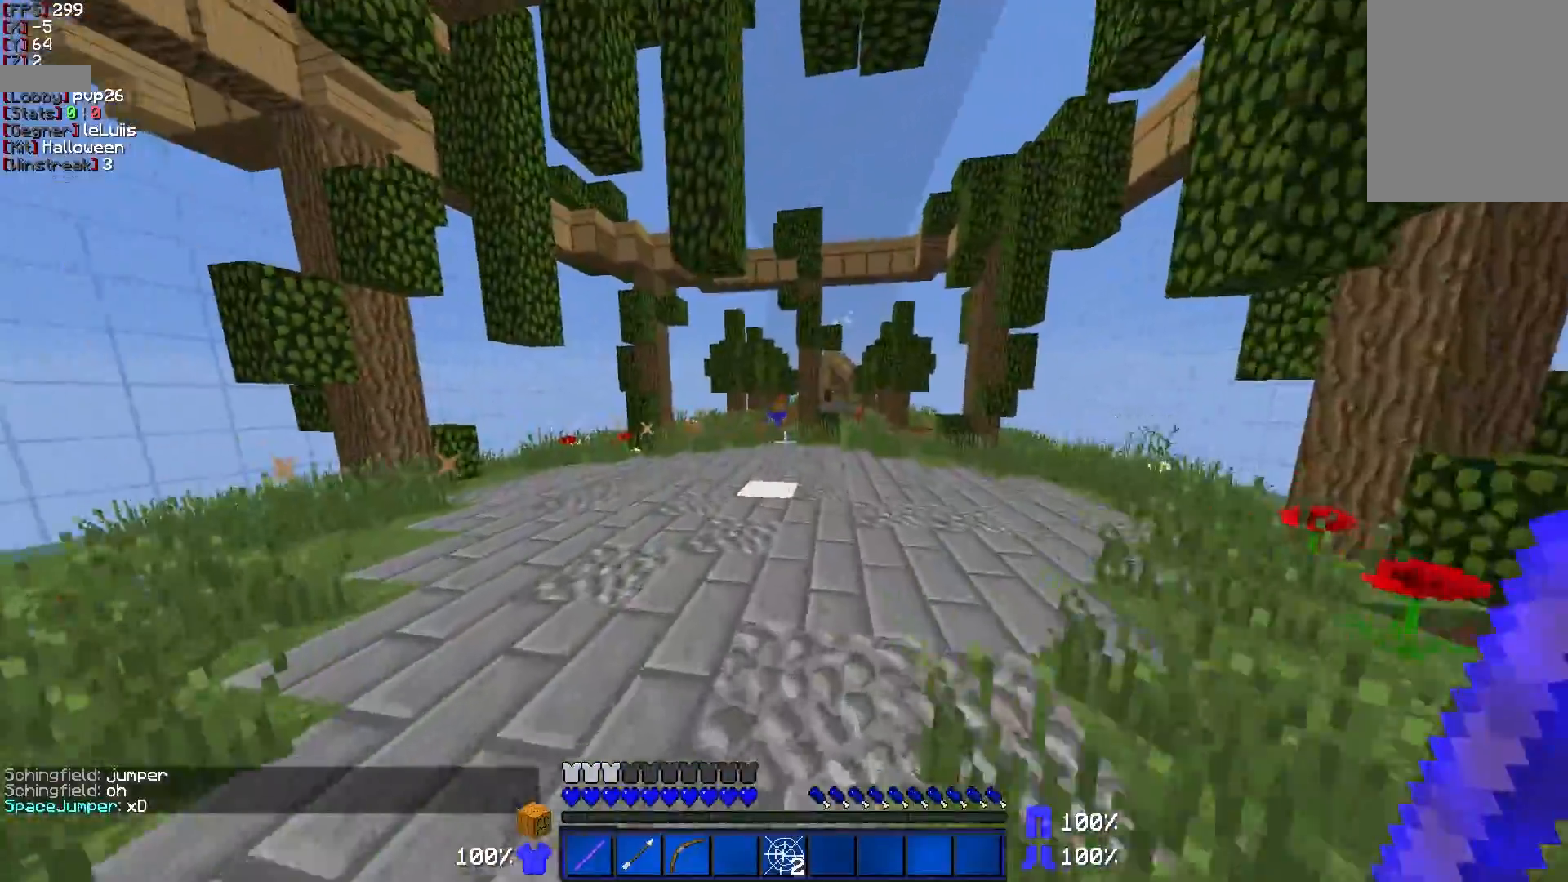
{"keys": ["a", "w"], "mouse": [], "events": []}
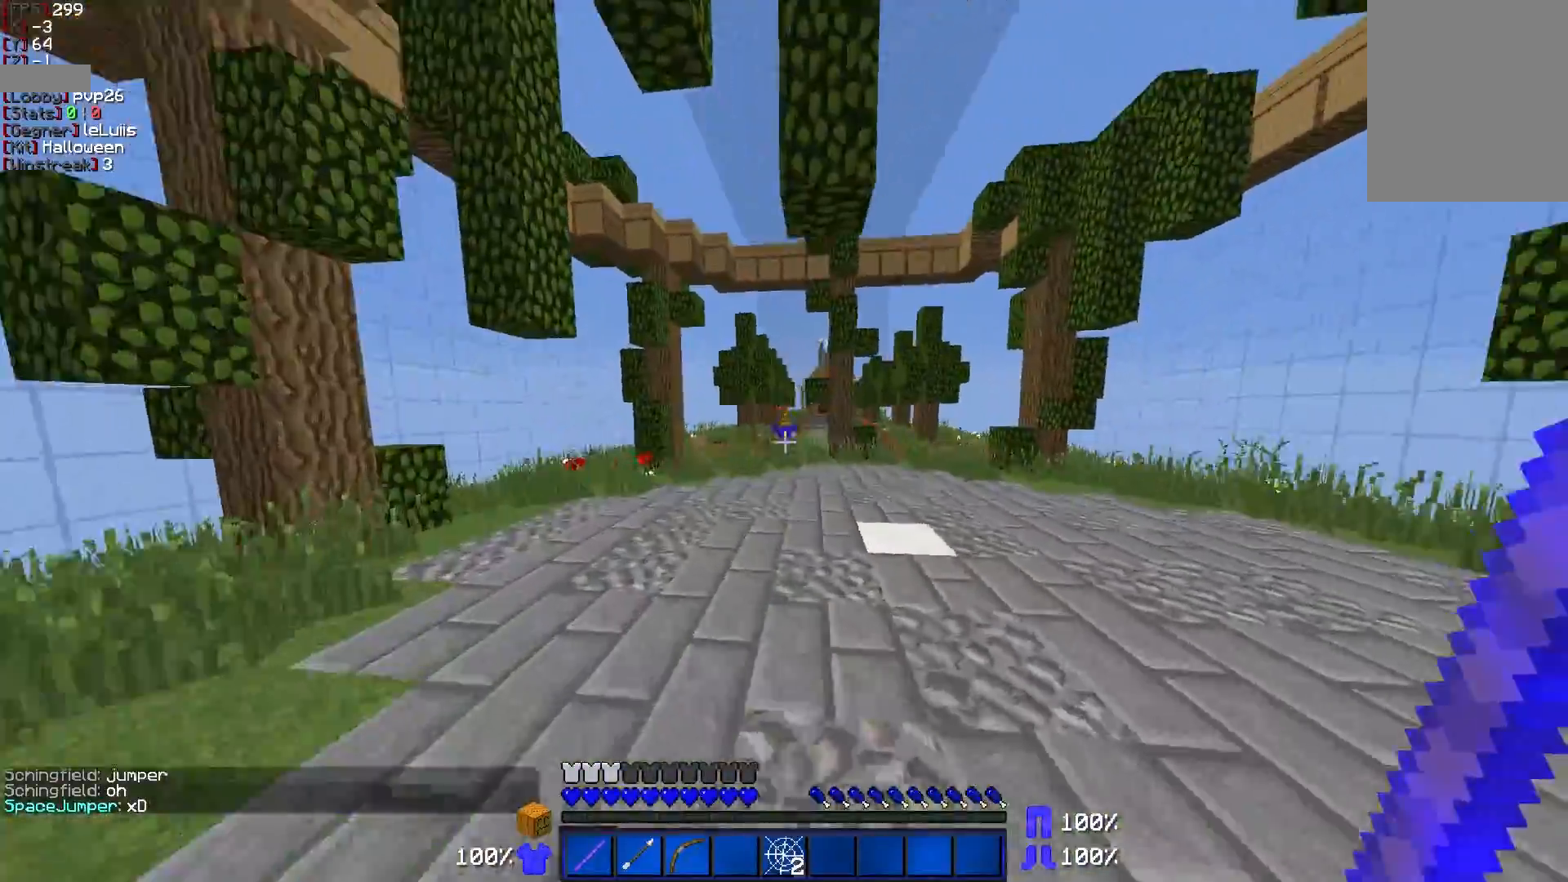
{"keys": ["d", "w"], "mouse": [], "events": [[100, "mouse_left", "down"], [200, "d", "down"], [200, "mouse_left", "up"], [250, "a", "up"], [250, "mouse_left", "down"], [300, "mouse_left", "up"], [350, "mouse_left", "down"], [400, "mouse_left", "up"], [450, "mouse_left", "down"], [500, "mouse_left", "up"]]}
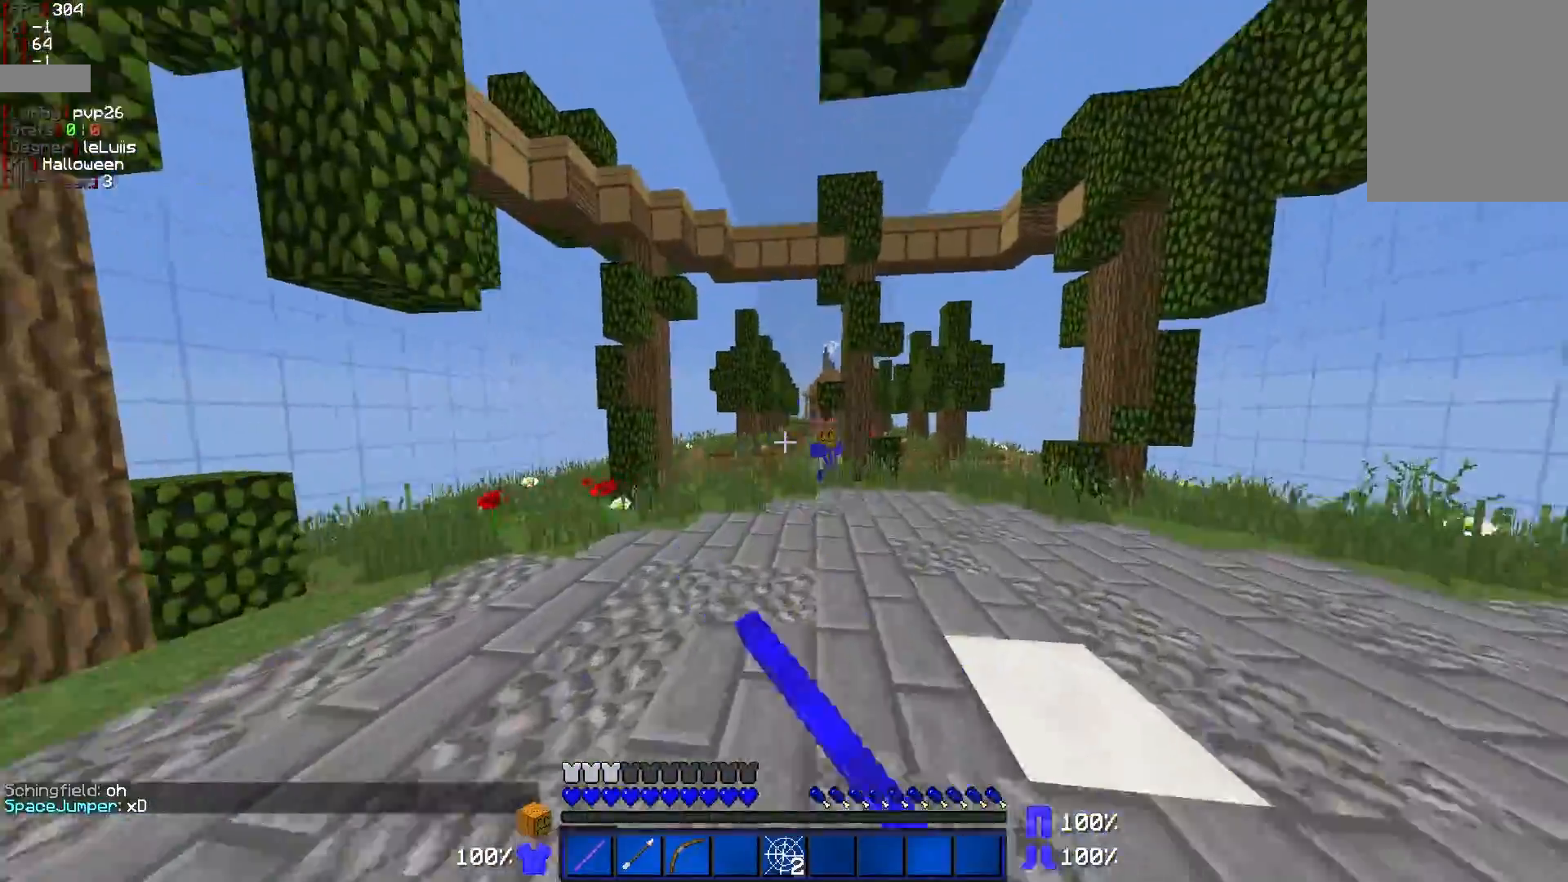
{"keys": ["a", "w"], "mouse": ["left"], "events": [[50, "mouse_left", "down"], [150, "mouse_left", "up"], [200, "mouse_left", "down"], [250, "mouse_left", "up"], [350, "a", "down"], [350, "mouse_left", "down"], [400, "d", "up"], [400, "mouse_left", "up"], [450, "mouse_left", "down"]]}
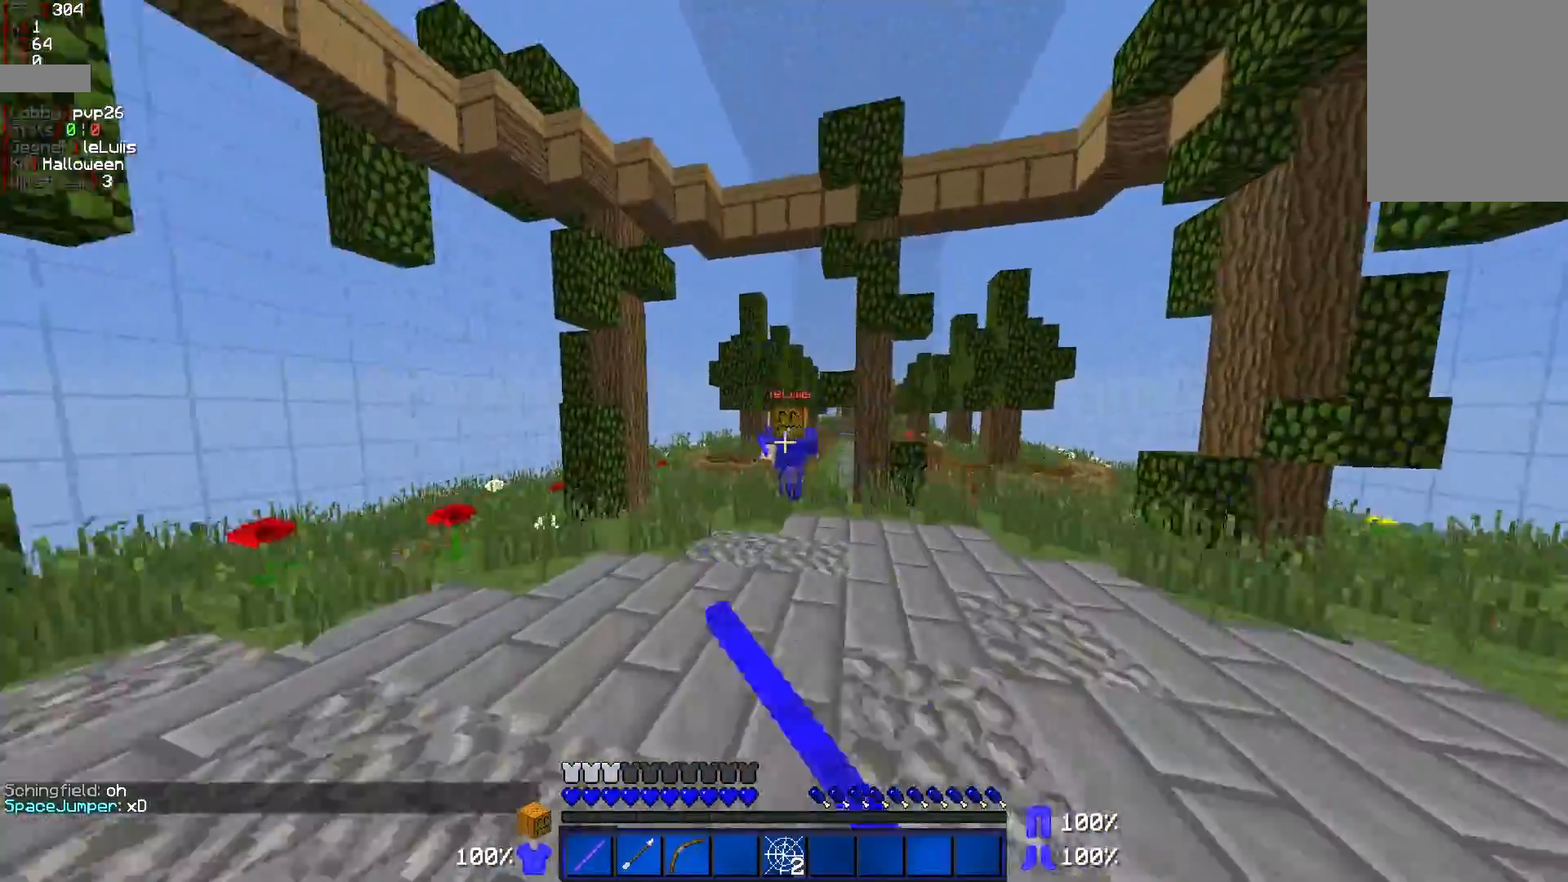
{"keys": ["a", "w"], "mouse": ["left"], "events": [[50, "mouse_left", "up"], [100, "mouse_left", "down"], [150, "mouse_left", "up"], [250, "mouse_left", "down"], [317, "mouse_left", "up"], [500, "mouse_left", "down"]]}
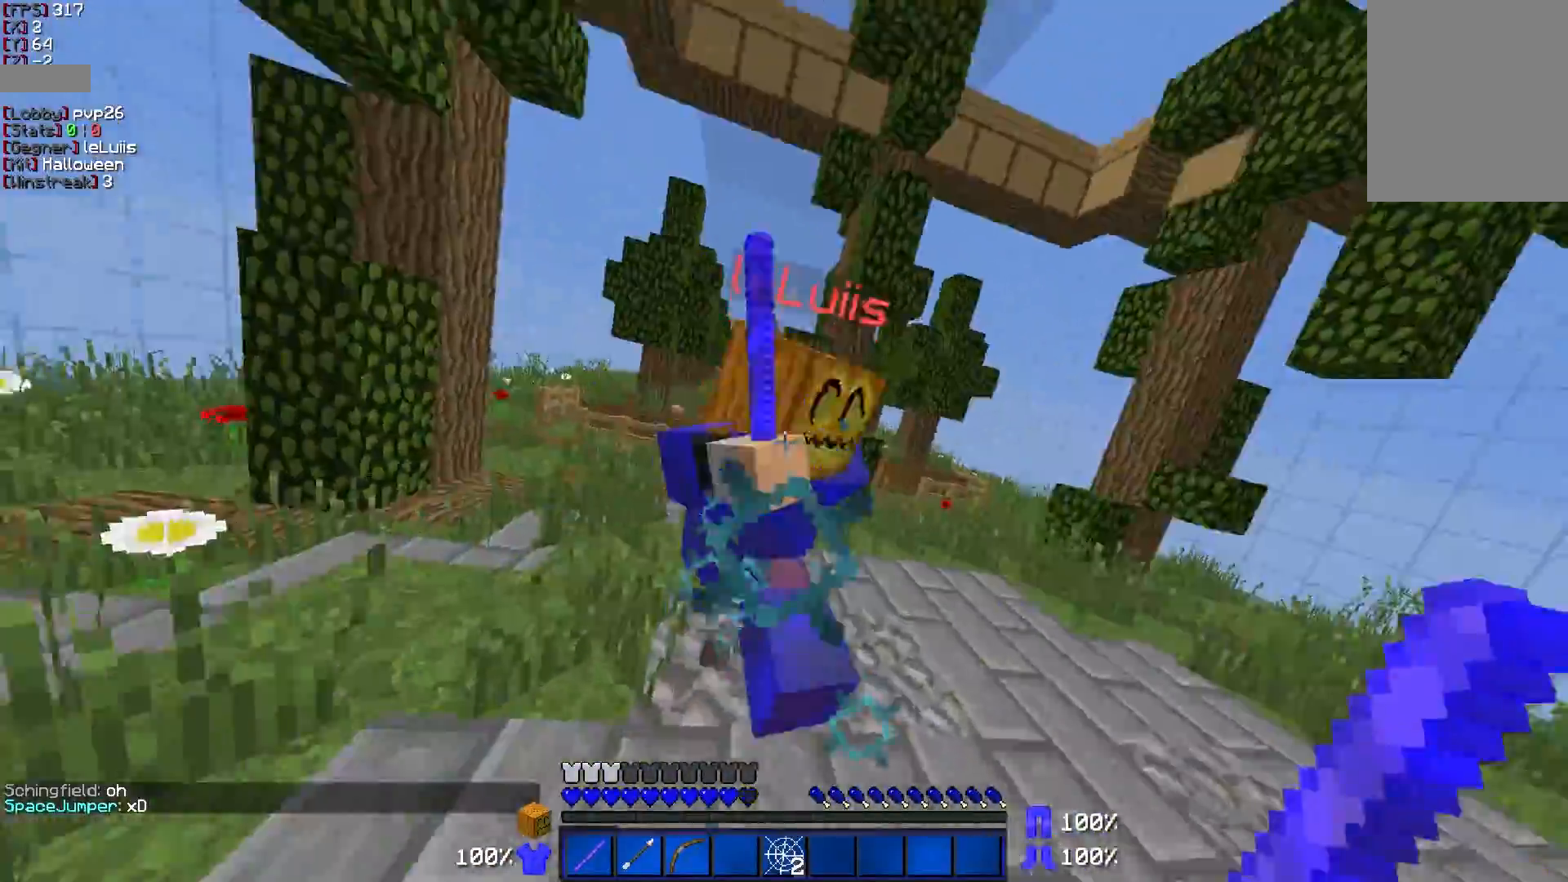
{"keys": ["d", "w"], "mouse": [], "events": [[50, "mouse_left", "up"], [117, "mouse_left", "down"], [150, "mouse_left", "up"], [200, "mouse_left", "down"], [267, "mouse_left", "up"], [417, "a", "up"], [500, "d", "down"]]}
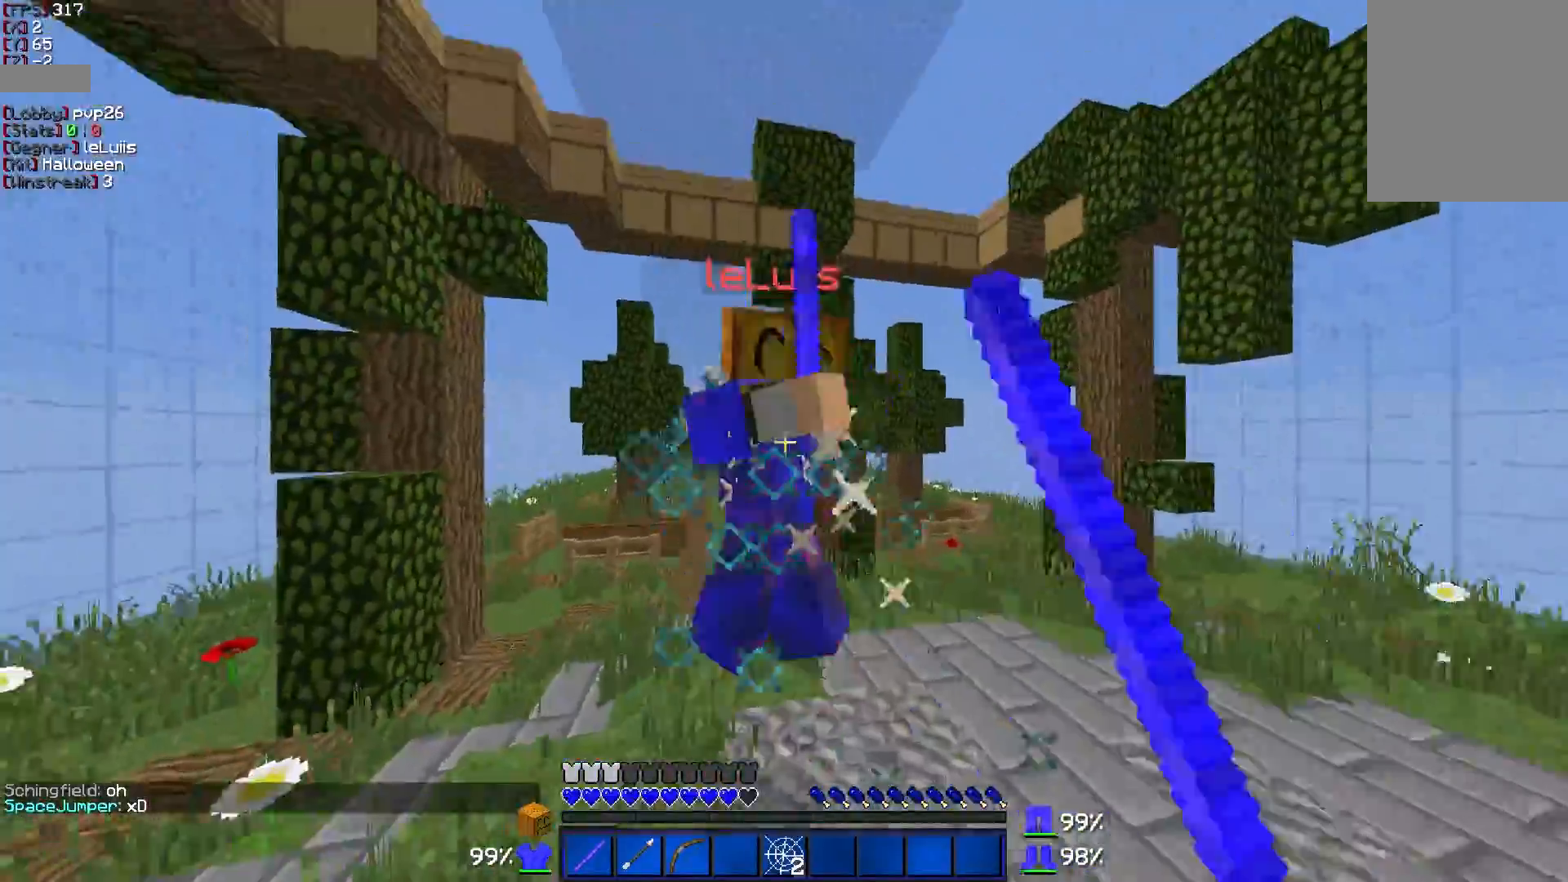
{"keys": ["d", "w"], "mouse": [], "events": [[50, "mouse_left", "down"], [100, "mouse_left", "up"], [133, "mouse_left", "down"], [467, "mouse_left", "up"]]}
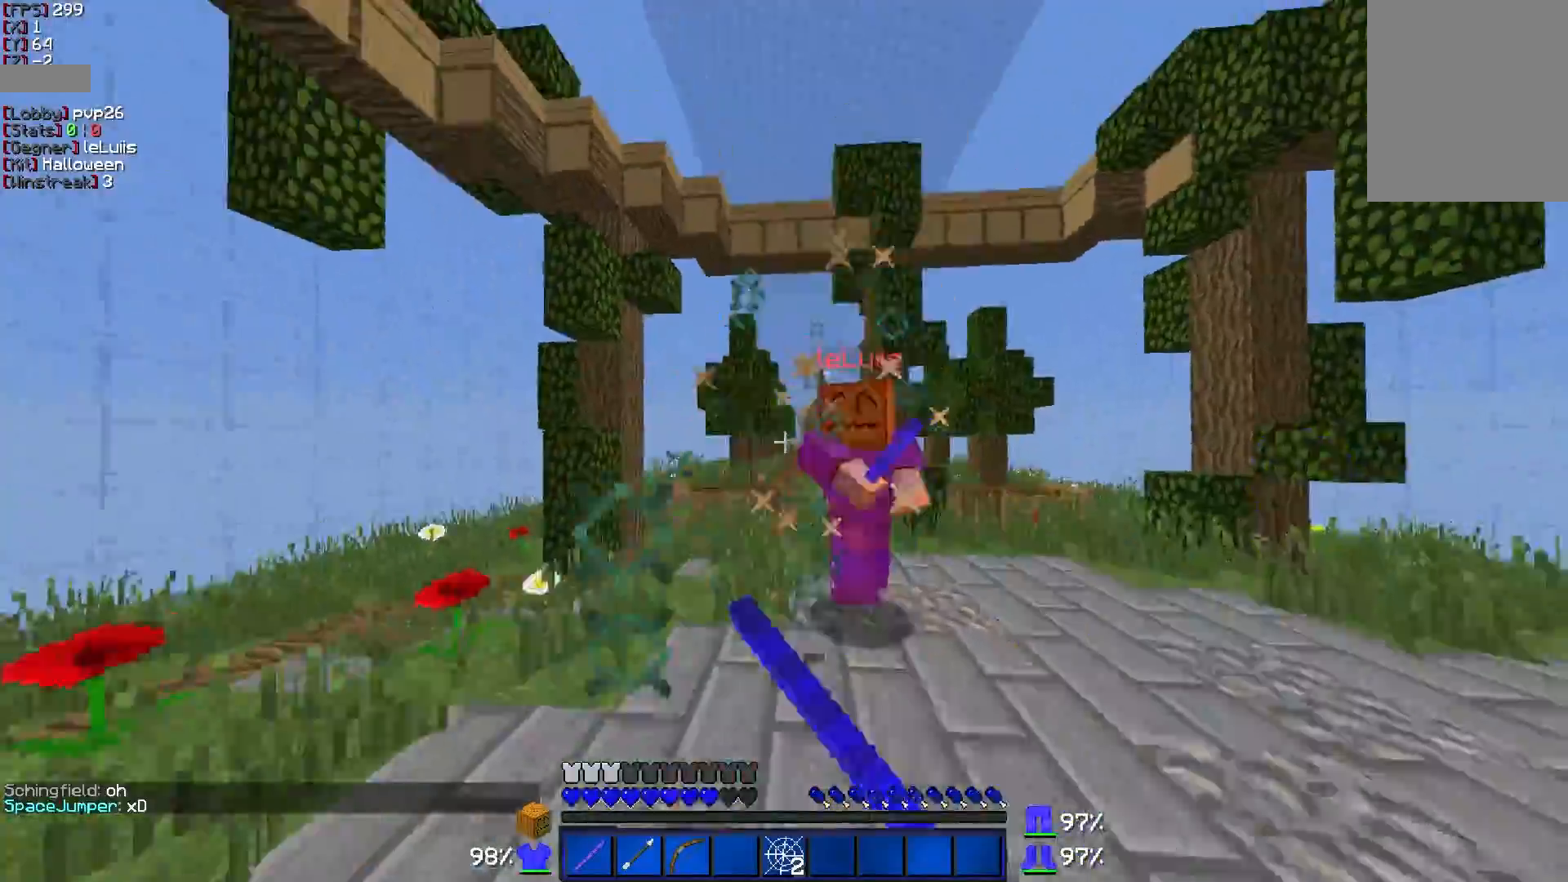
{"keys": ["d", "w"], "mouse": [], "events": [[150, "mouse_left", "down"], [217, "mouse_left", "up"], [250, "mouse_left", "down"], [250, "w", "up"], [317, "mouse_left", "up"], [317, "w", "down"], [350, "mouse_left", "down"], [417, "w", "up"], [467, "mouse_left", "up"], [467, "w", "down"]]}
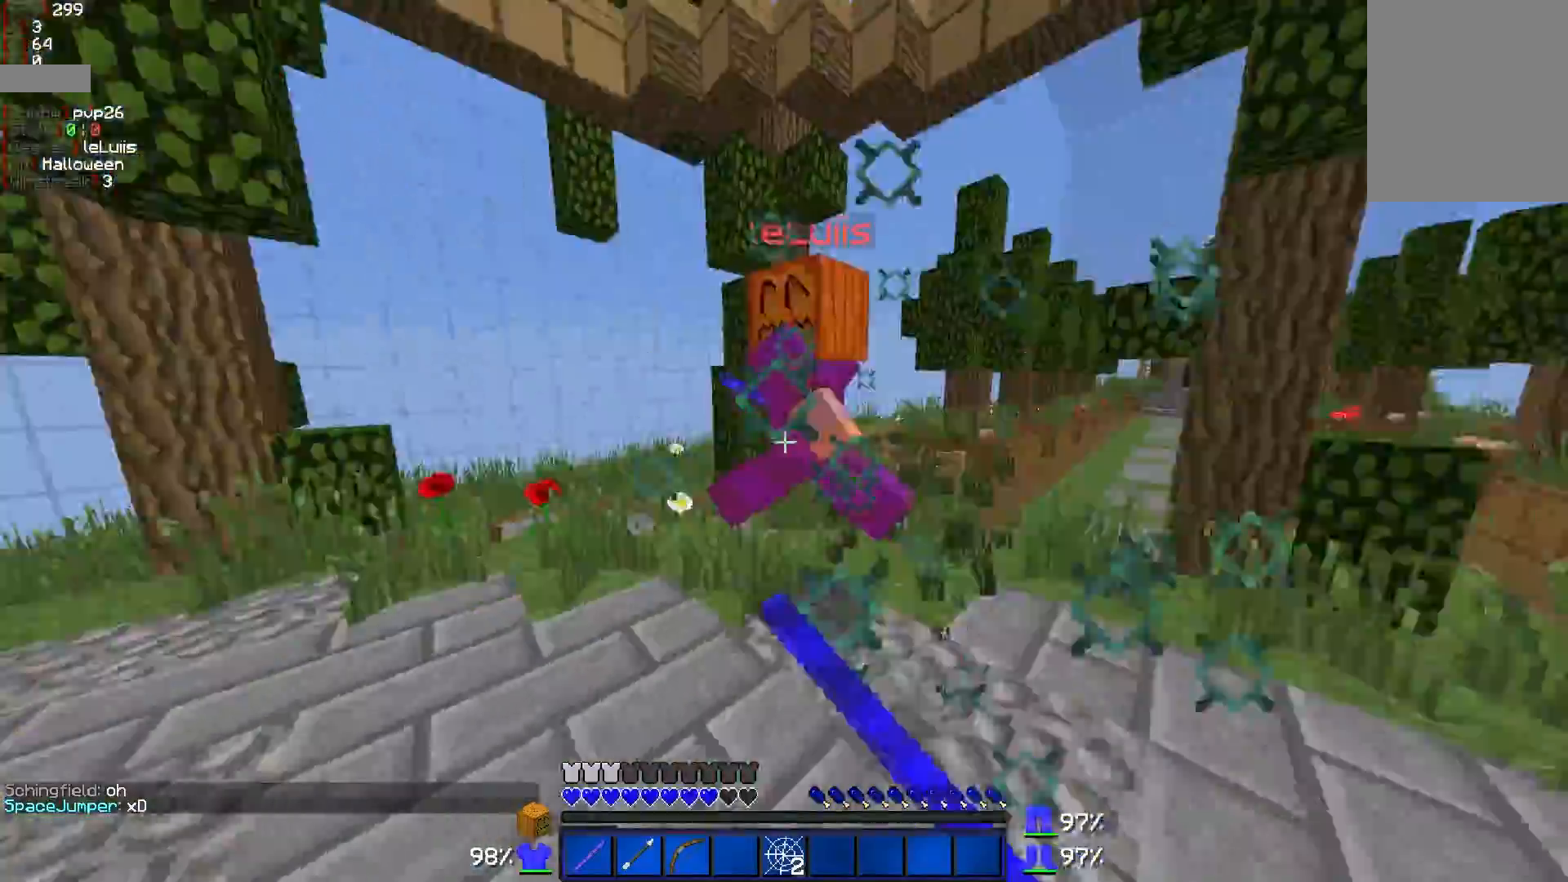
{"keys": ["a"], "mouse": ["left"], "events": [[17, "mouse_left", "down"], [67, "mouse_left", "up"], [100, "mouse_left", "down"], [200, "mouse_left", "up"], [250, "a", "down"], [250, "d", "up"], [350, "mouse_left", "down"], [417, "mouse_left", "up"], [467, "mouse_left", "down"], [467, "w", "up"]]}
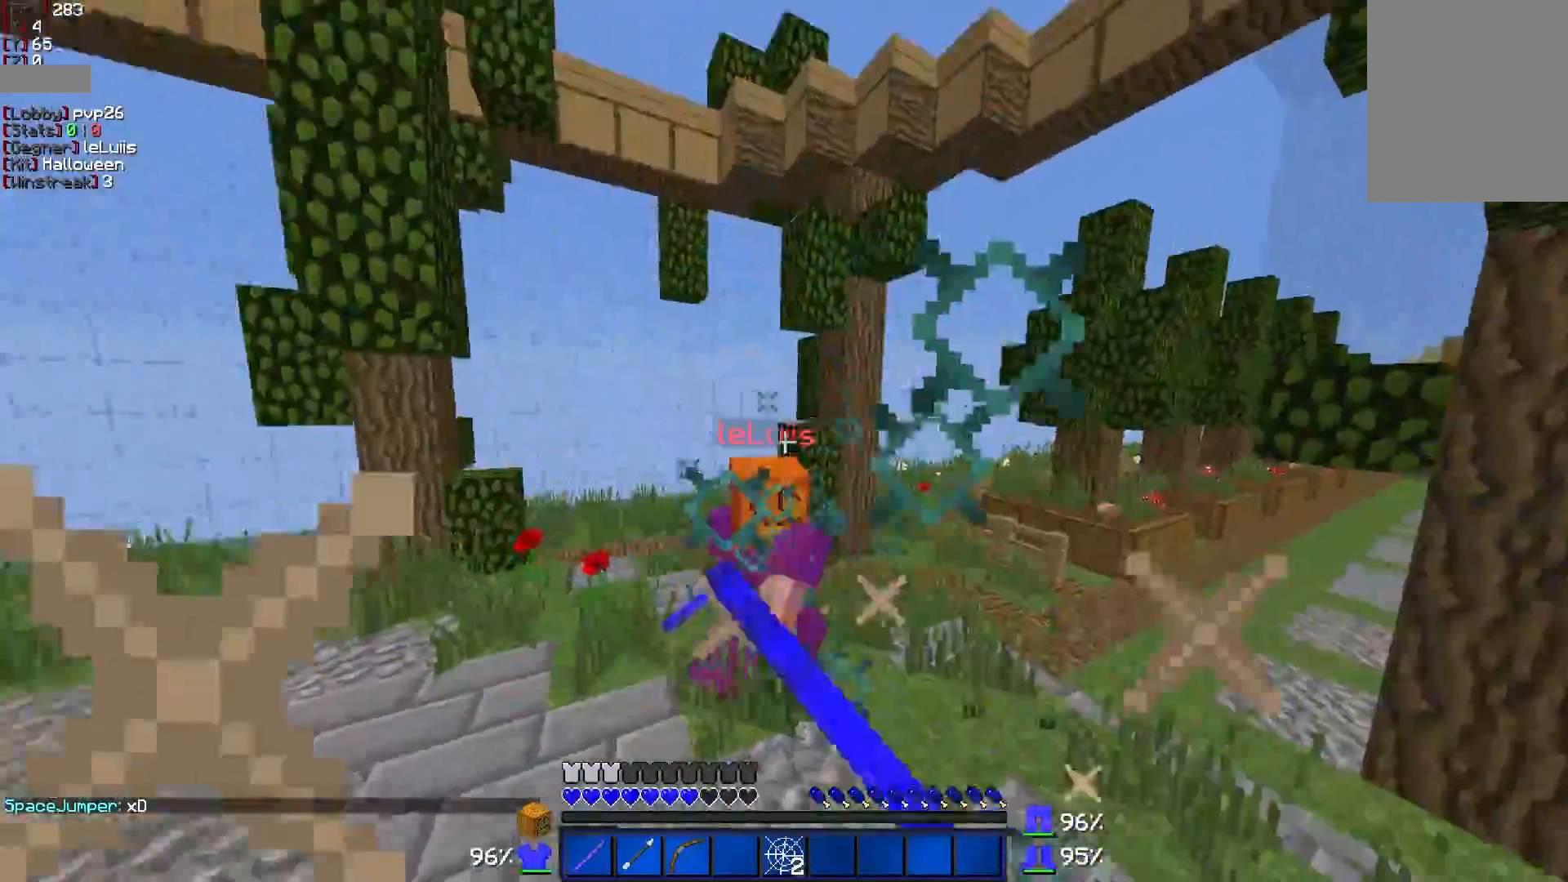
{"keys": ["w"], "mouse": ["left"], "events": [[17, "mouse_left", "up"], [17, "w", "down"], [100, "mouse_left", "down"], [150, "mouse_left", "up"], [200, "mouse_left", "down"], [250, "mouse_left", "up"], [417, "a", "up"], [467, "mouse_left", "down"]]}
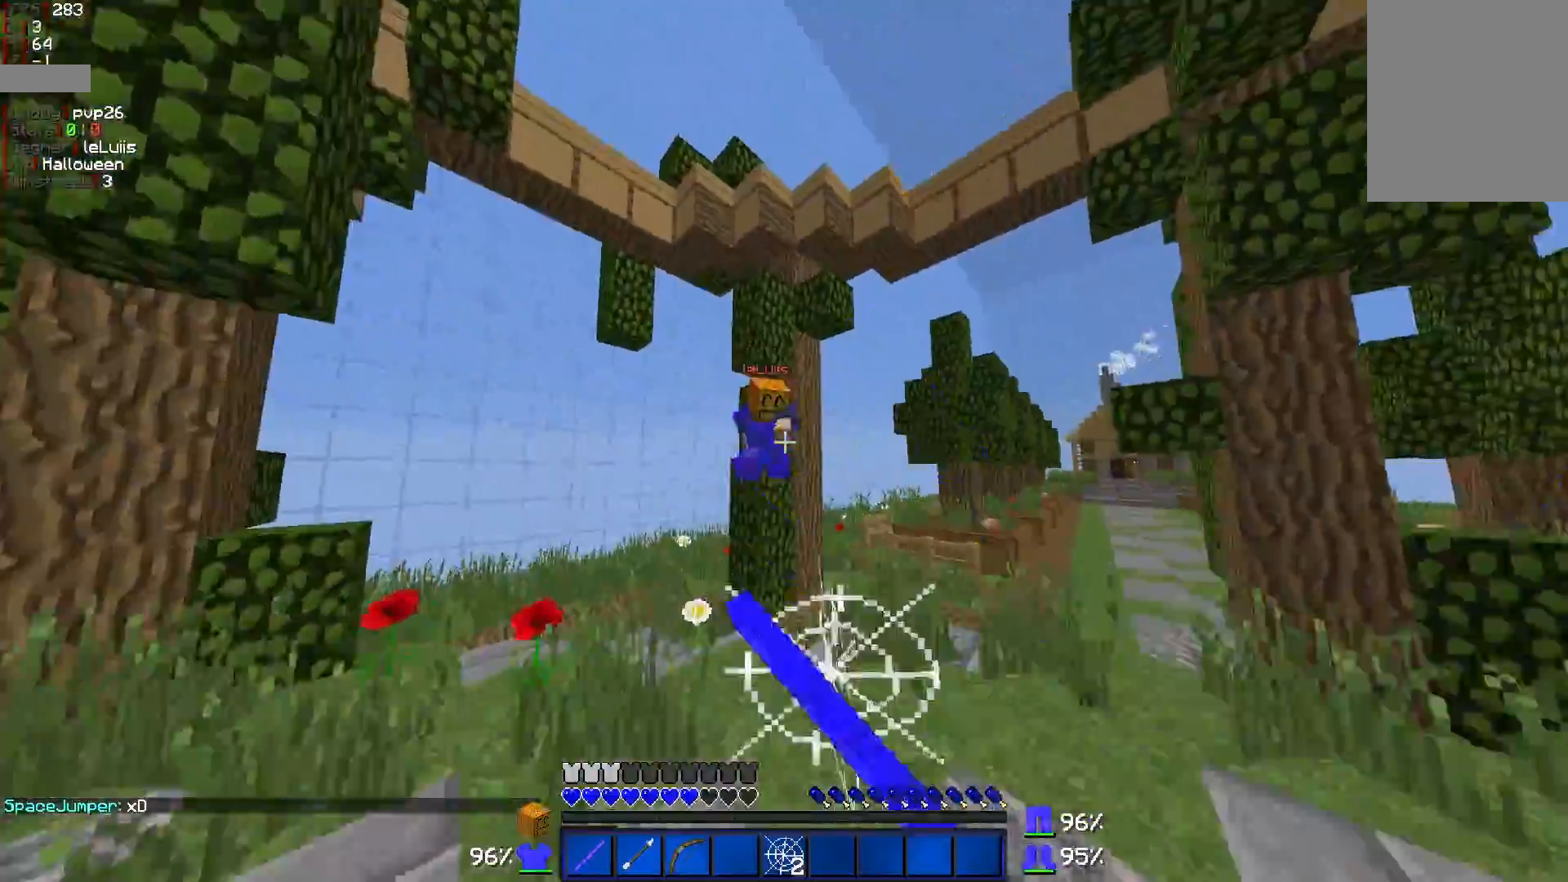
{"keys": ["a", "w"], "mouse": [], "events": [[17, "mouse_left", "up"], [150, "d", "down"], [217, "mouse_left", "down"], [250, "d", "up"], [250, "mouse_left", "up"], [317, "a", "down"]]}